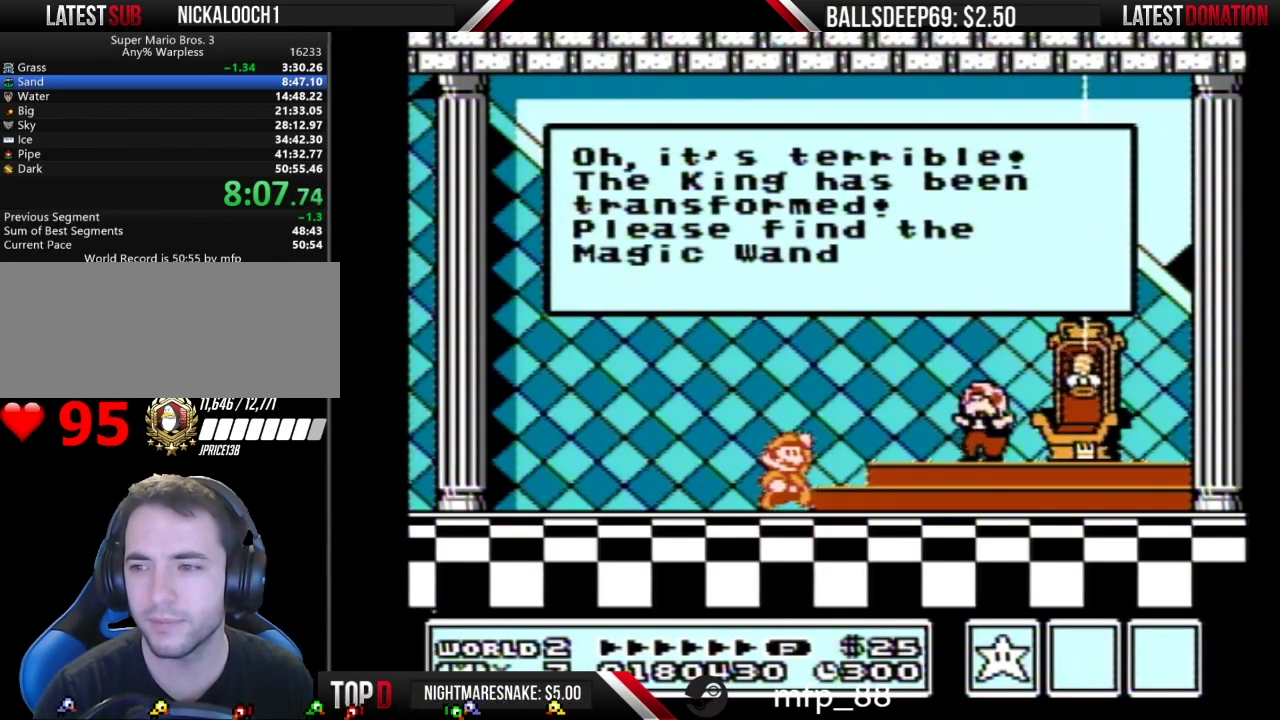
Gameplay with a controller (Nintendo layout); each line is a JSON object with the inputs held at the frame after it. "events" lists button and stick changes between this image and that frame as [ms after this image, input, new state], when the widget could be followed in between. Not read: L3 R3.
{"buttons": ["A"], "events": [[17, "A", "down"], [50, "A", "up"], [100, "A", "down"], [134, "A", "up"], [234, "A", "down"], [301, "A", "up"], [351, "A", "down"], [384, "A", "up"], [484, "A", "down"]]}
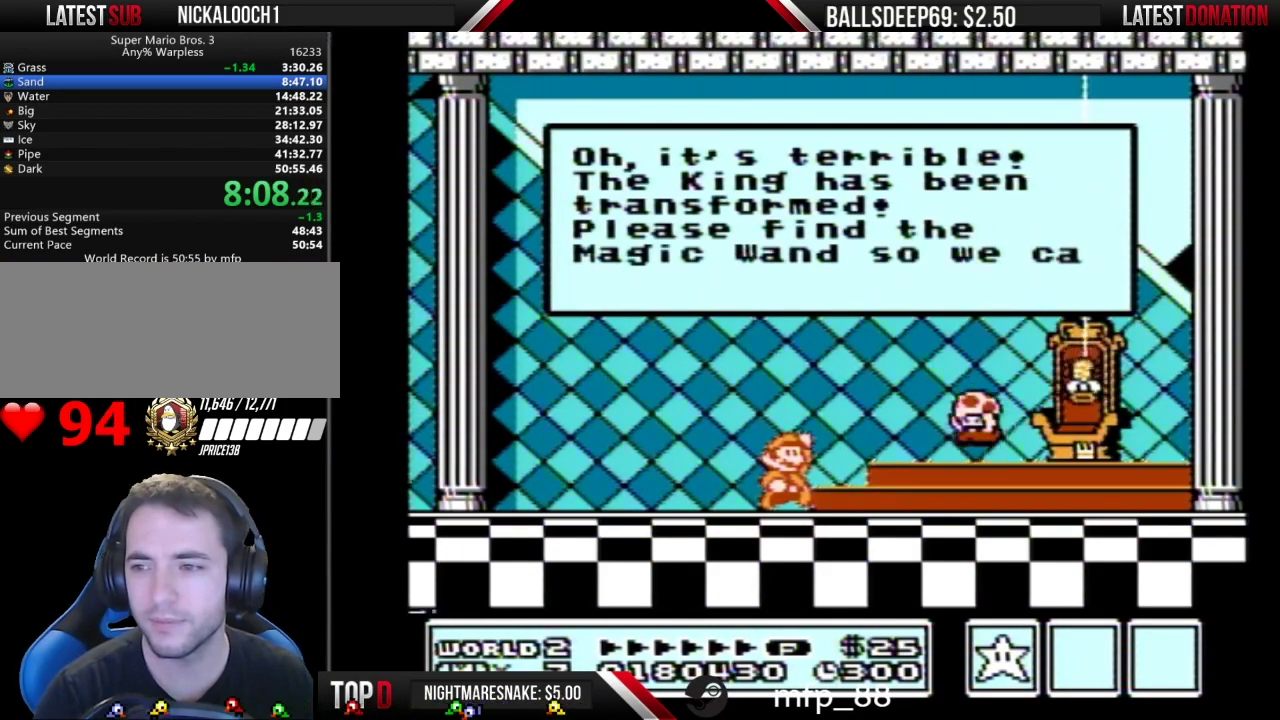
{"buttons": [], "events": [[17, "A", "up"], [200, "A", "down"], [233, "A", "up"], [300, "A", "down"], [350, "A", "up"], [417, "A", "down"], [450, "A", "up"]]}
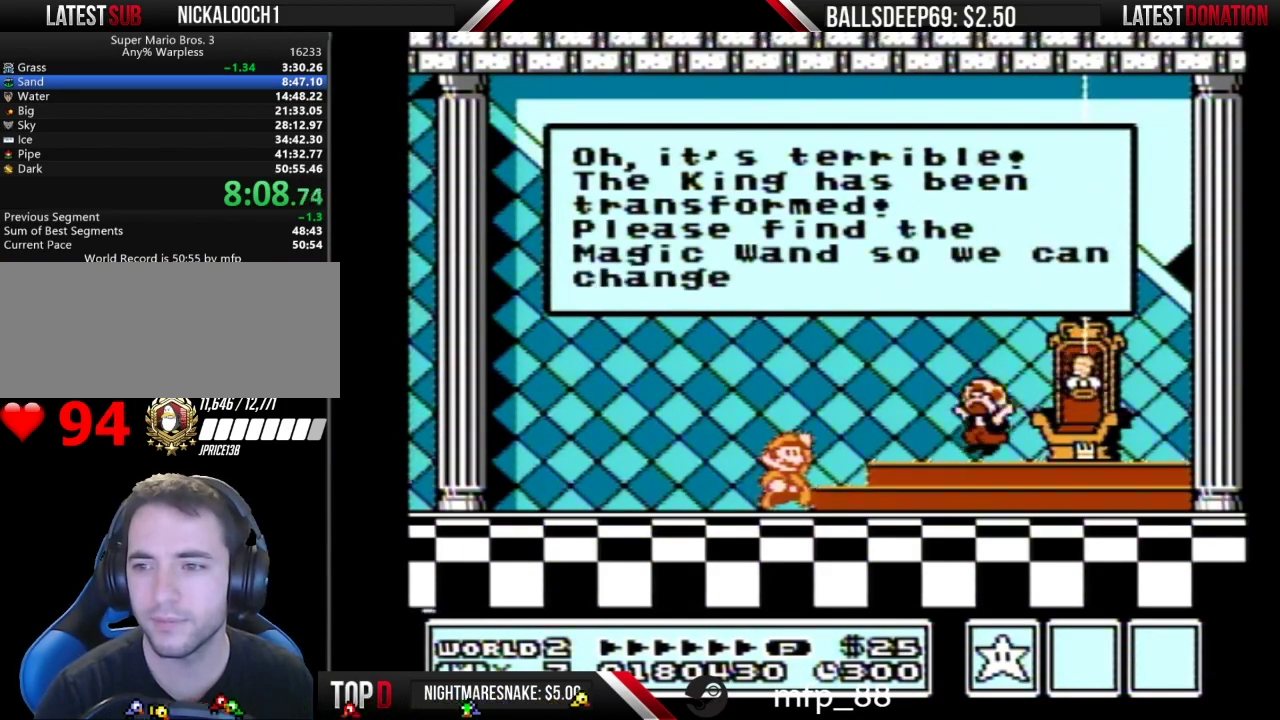
{"buttons": ["A"], "events": [[451, "A", "down"]]}
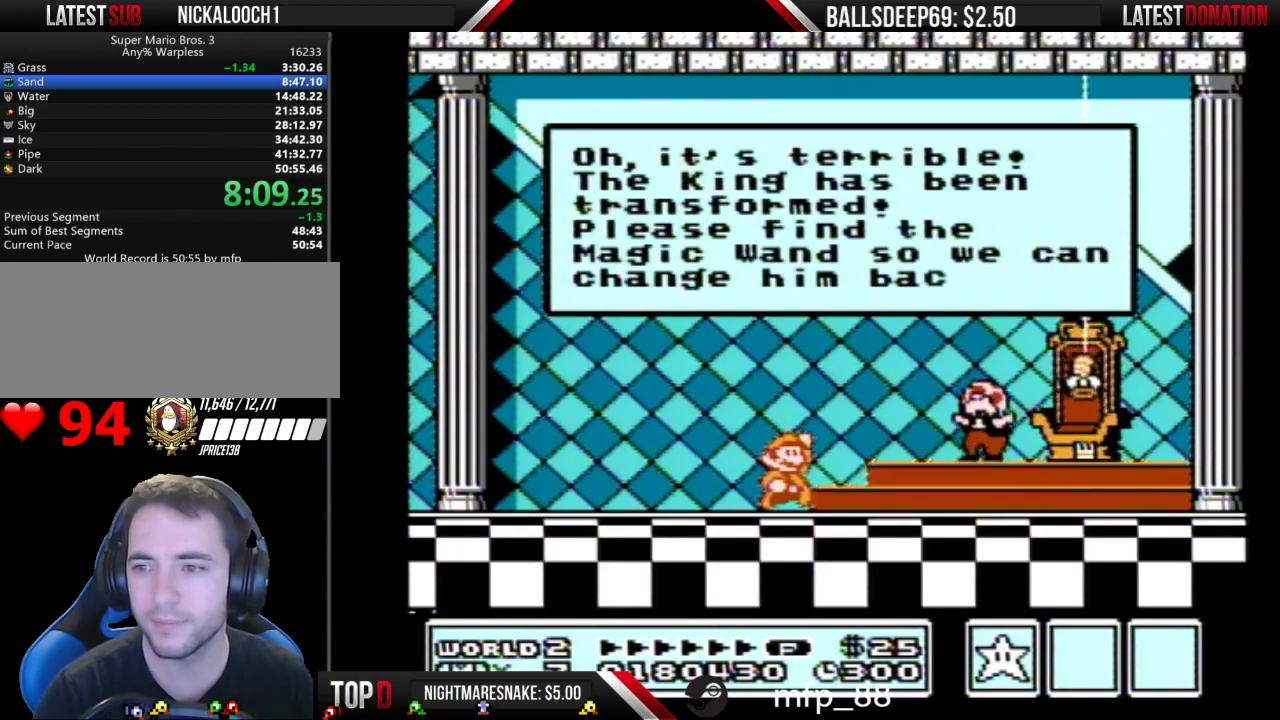
{"buttons": [], "events": [[17, "A", "up"]]}
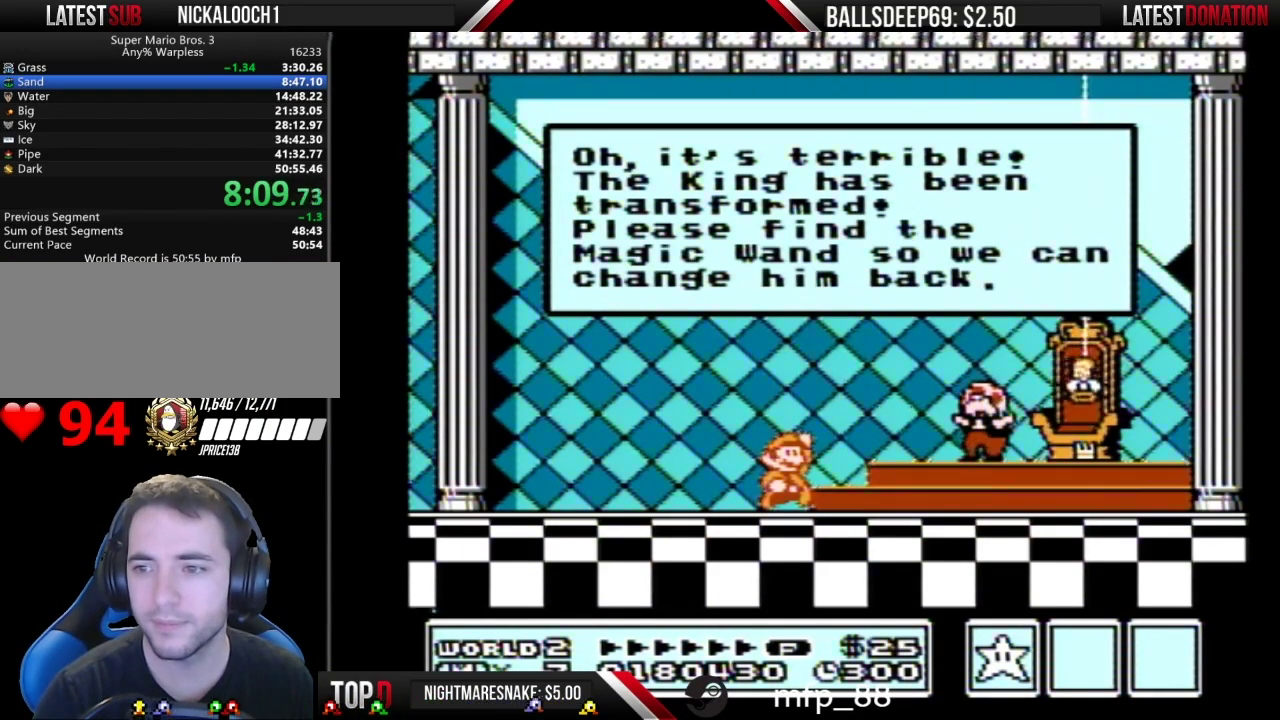
{"buttons": [], "events": [[351, "A", "down"], [417, "A", "up"]]}
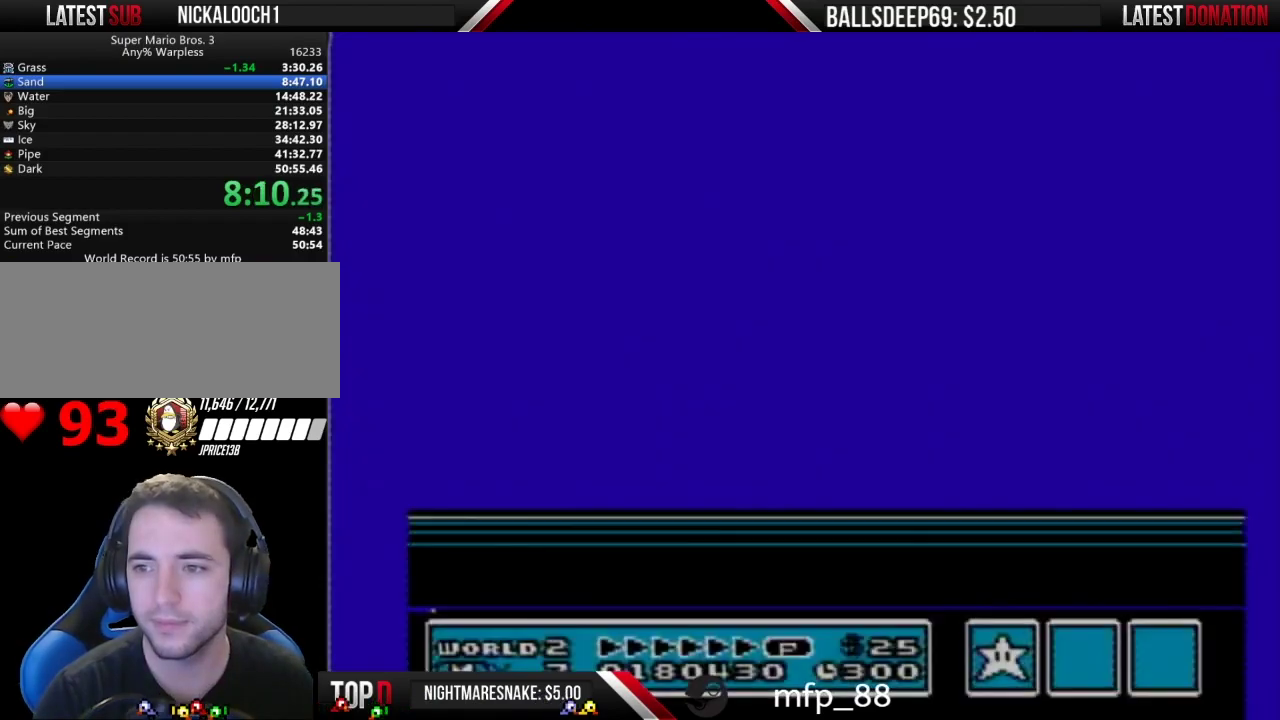
{"buttons": [], "events": [[33, "A", "down"], [83, "A", "up"], [133, "A", "down"], [300, "A", "up"]]}
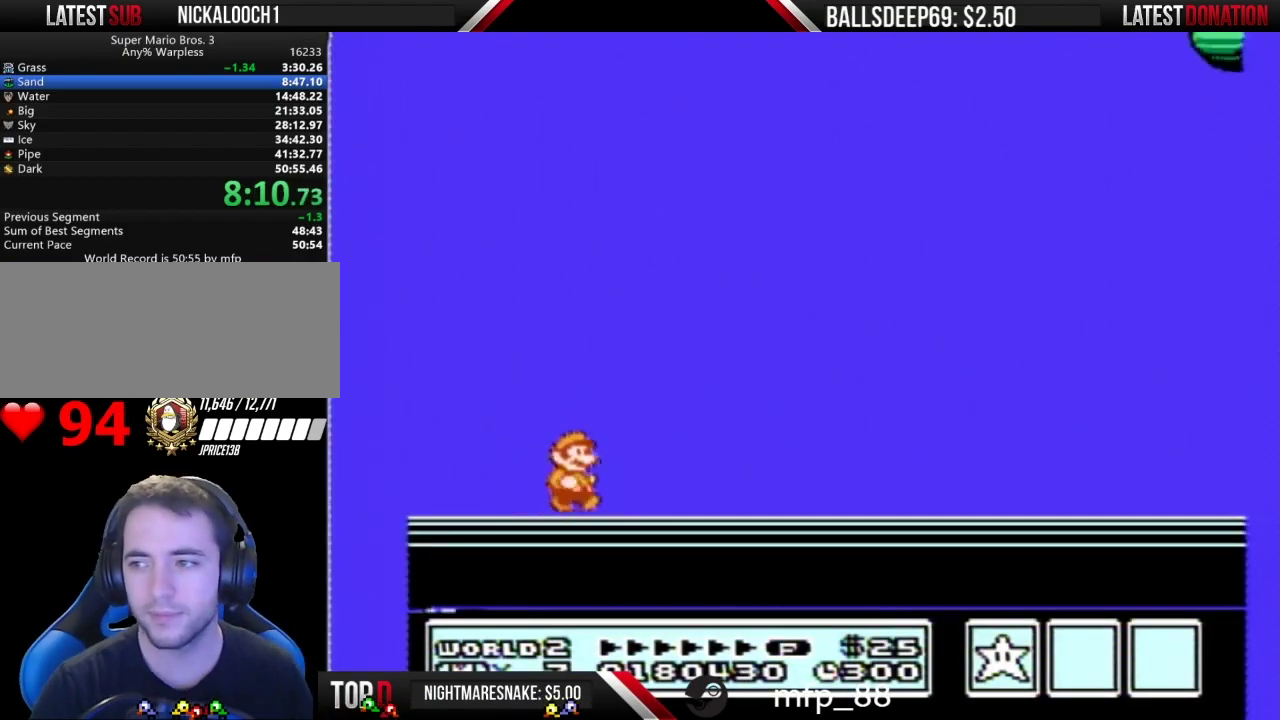
{"buttons": ["A"], "events": [[301, "A", "down"], [351, "A", "up"], [417, "A", "down"]]}
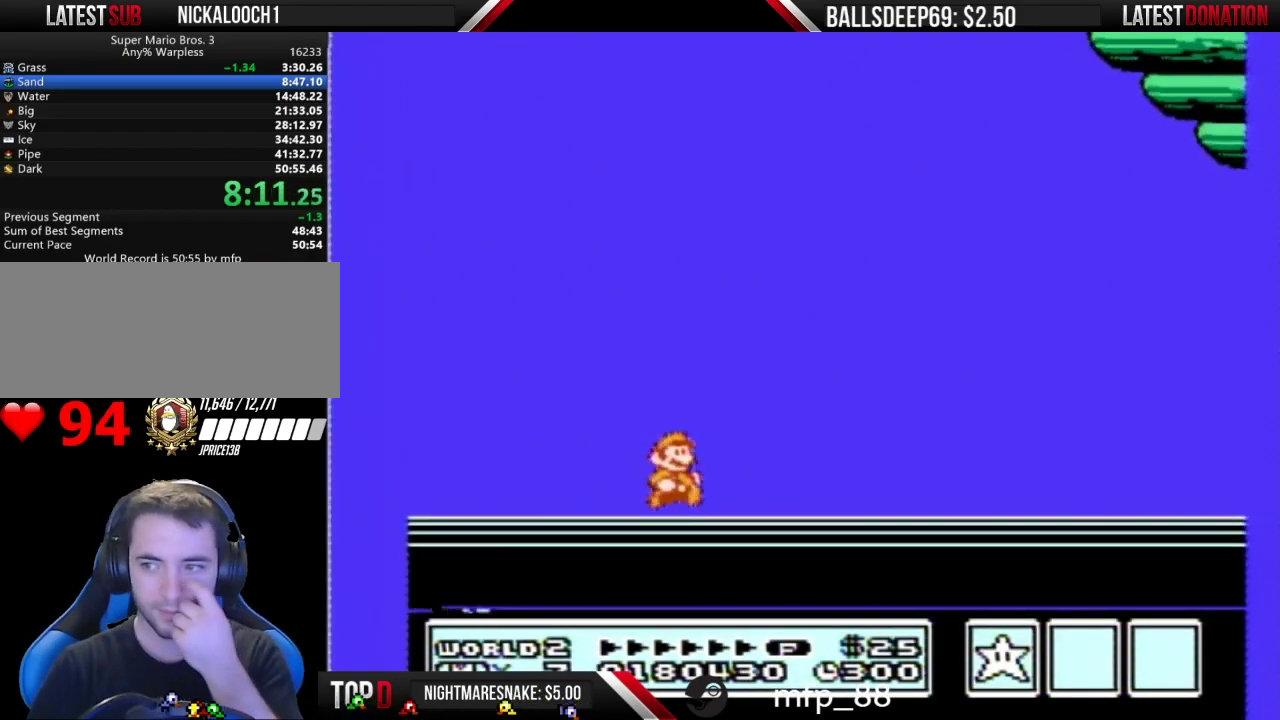
{"buttons": ["A"], "events": [[50, "A", "up"], [100, "A", "down"], [200, "A", "up"], [267, "A", "down"], [384, "A", "up"], [450, "A", "down"]]}
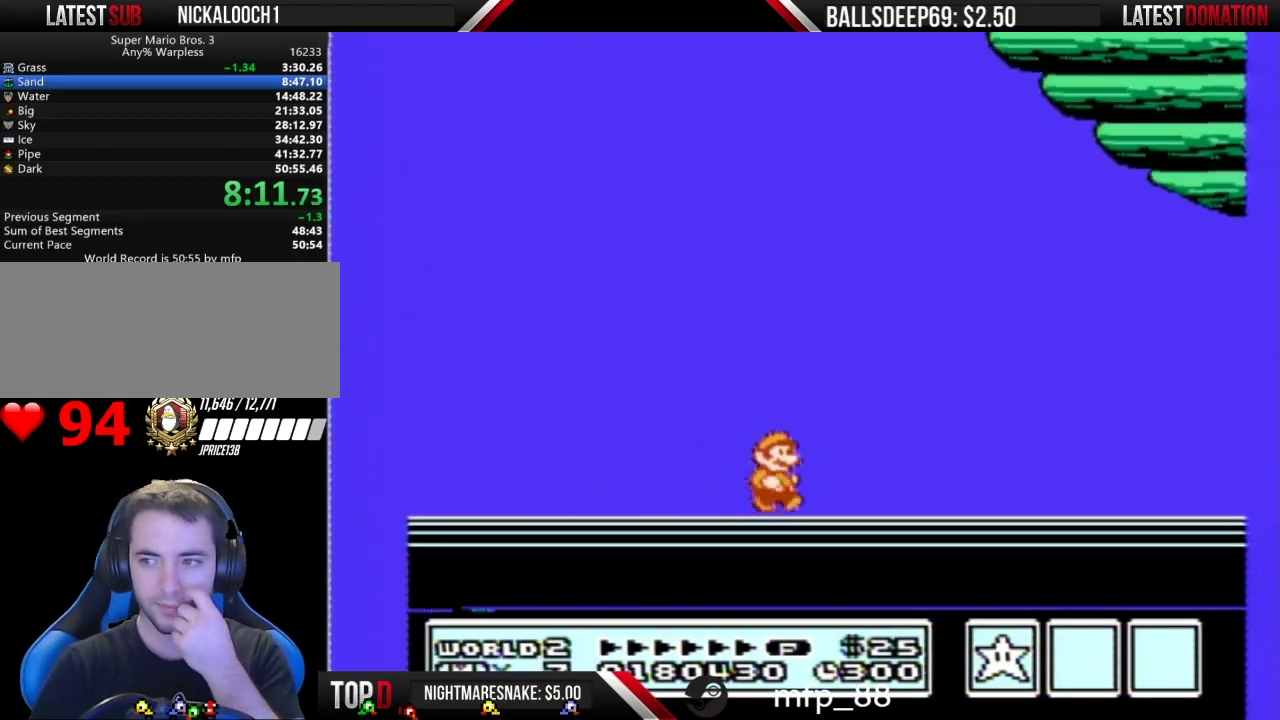
{"buttons": ["A"], "events": [[50, "A", "up"], [134, "A", "down"], [234, "A", "up"], [284, "A", "down"], [367, "A", "up"], [468, "A", "down"]]}
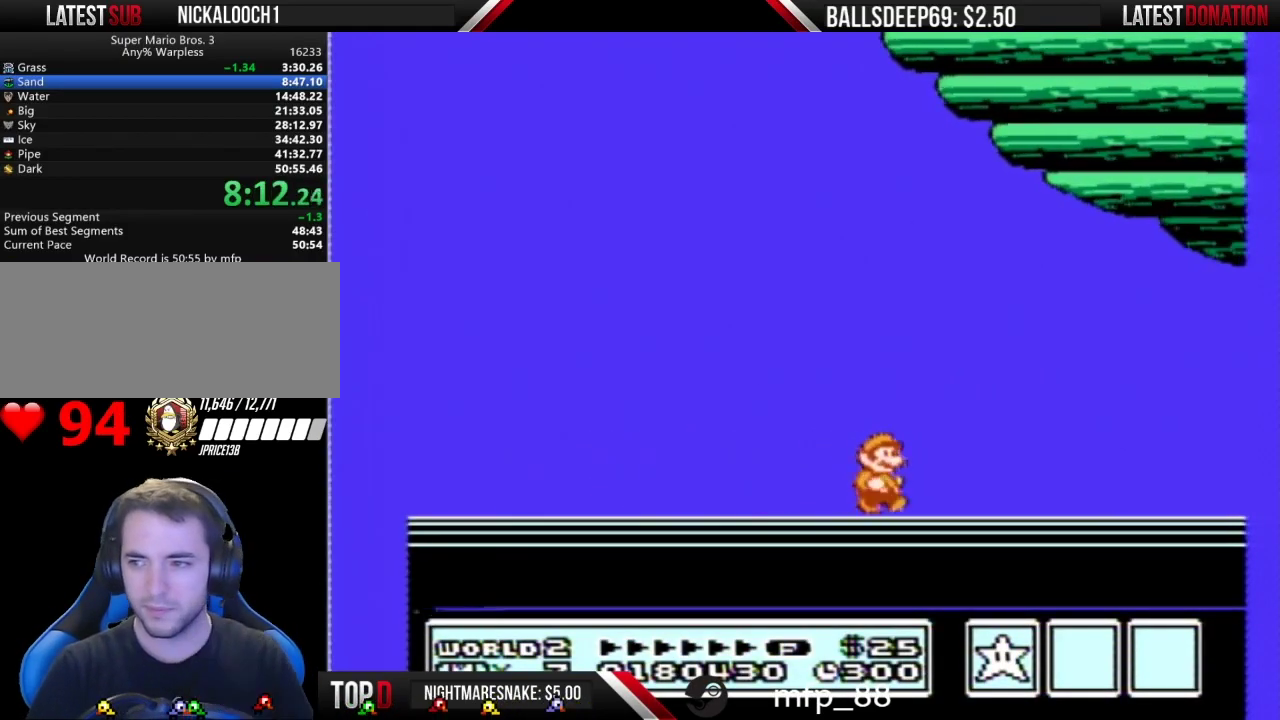
{"buttons": [], "events": [[50, "A", "up"], [117, "A", "down"], [200, "A", "up"], [300, "A", "down"], [350, "A", "up"], [417, "A", "down"], [484, "A", "up"]]}
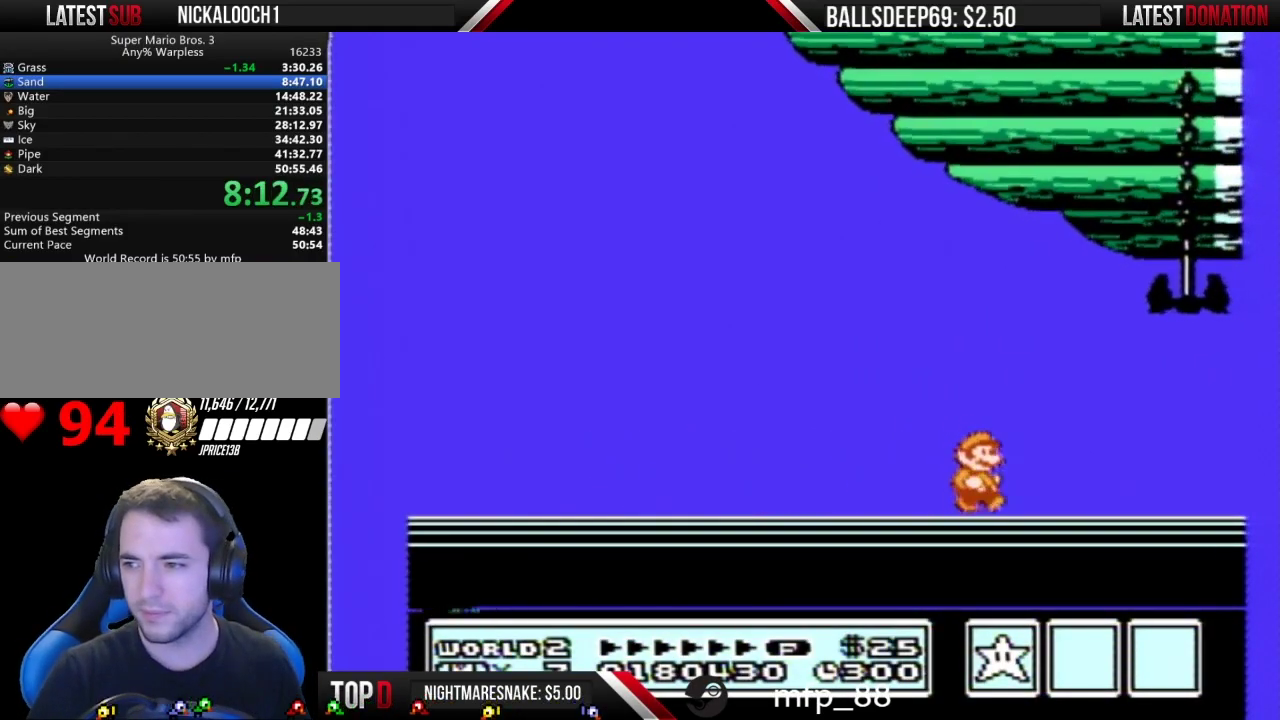
{"buttons": [], "events": []}
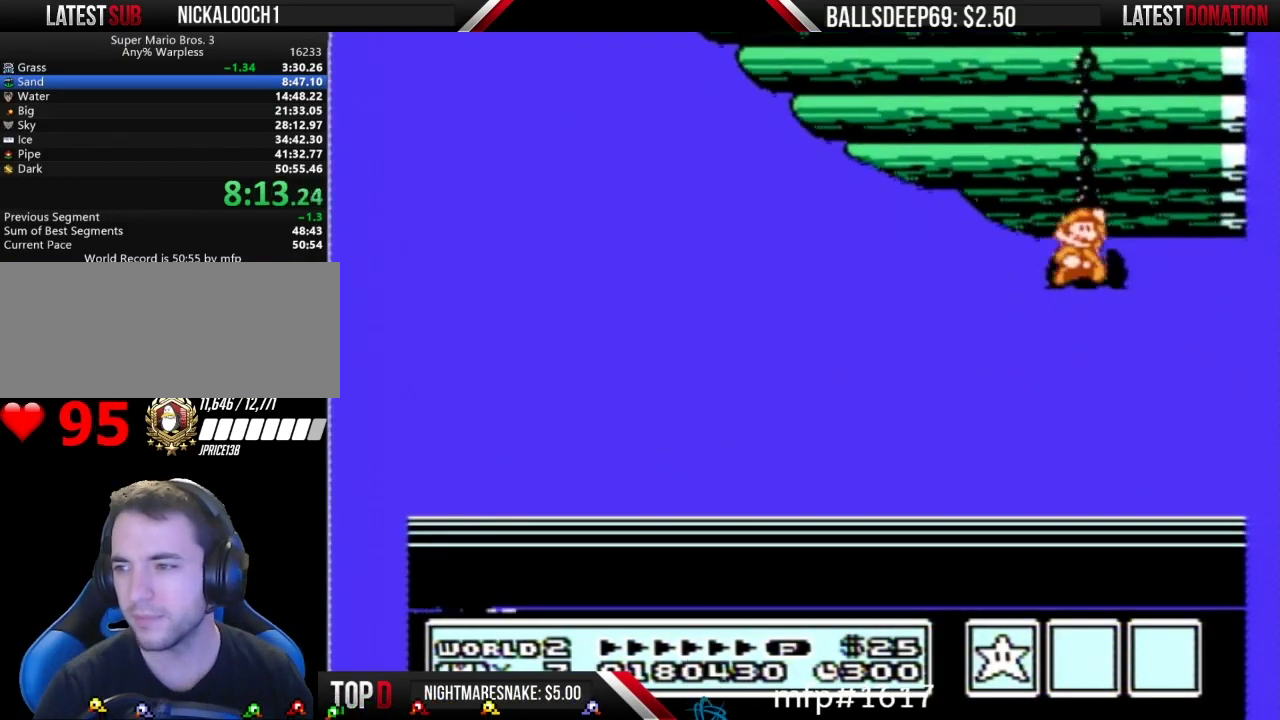
{"buttons": [], "events": []}
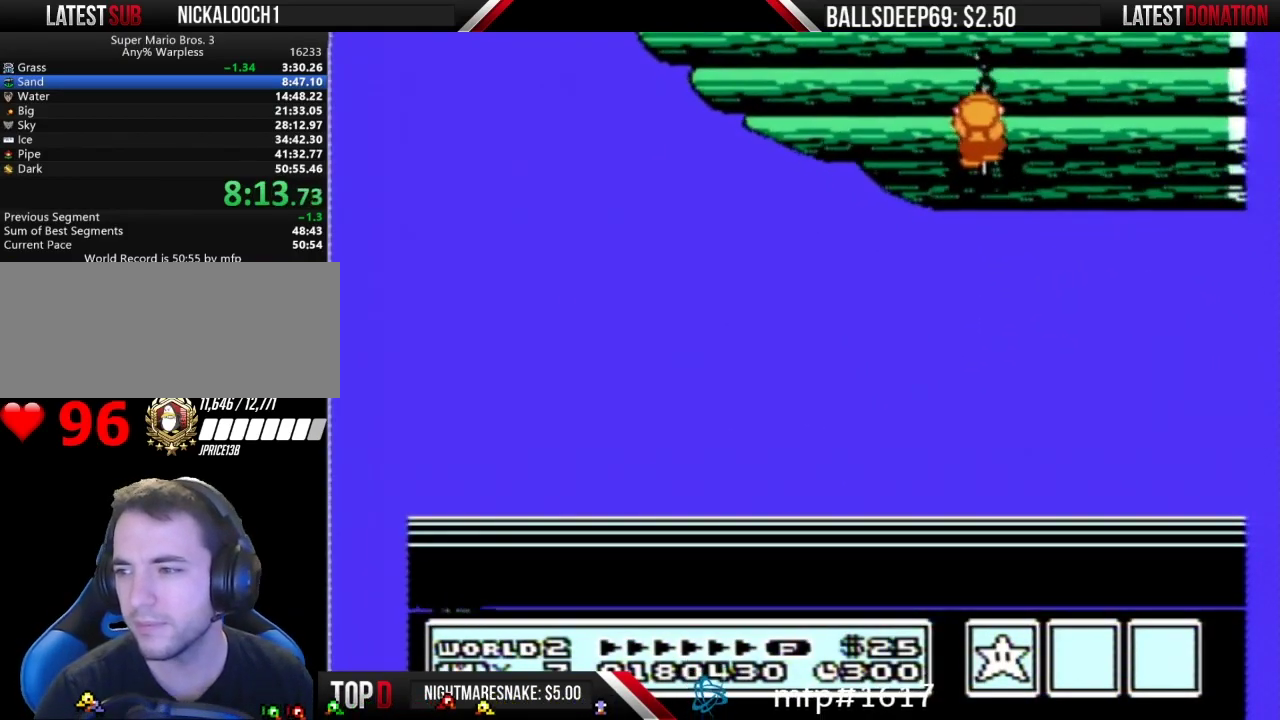
{"buttons": [], "events": []}
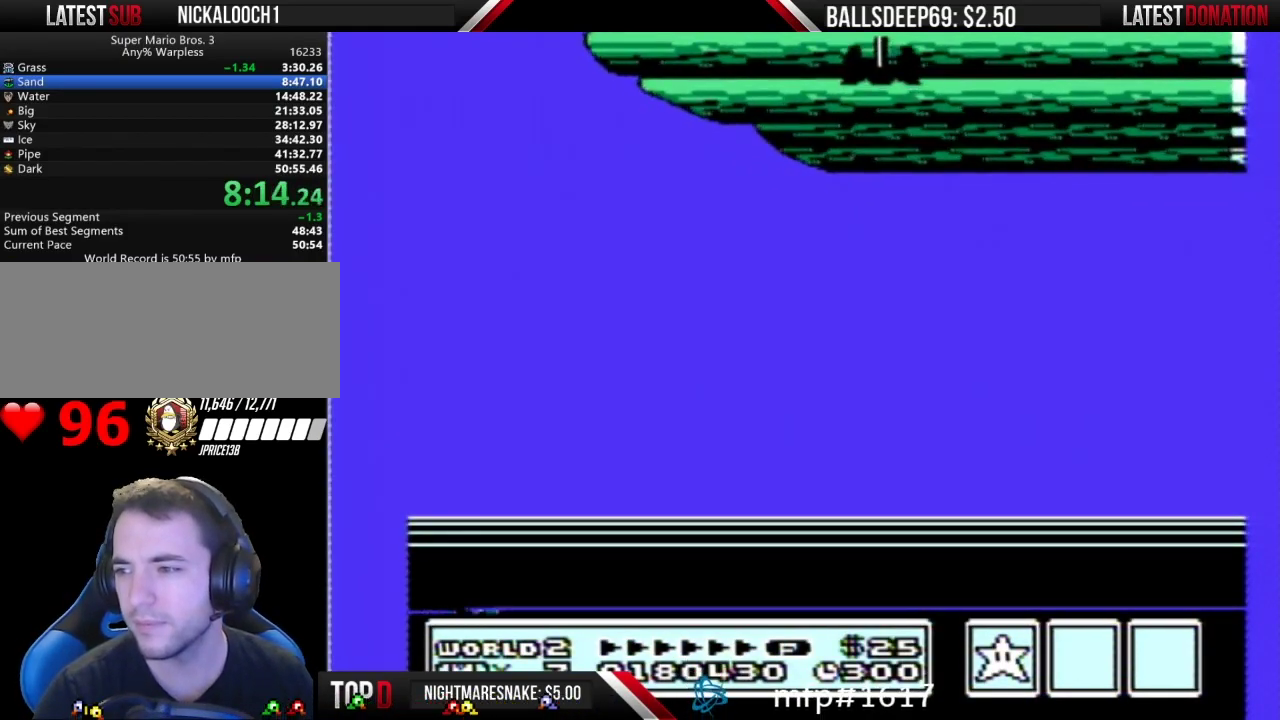
{"buttons": [], "events": []}
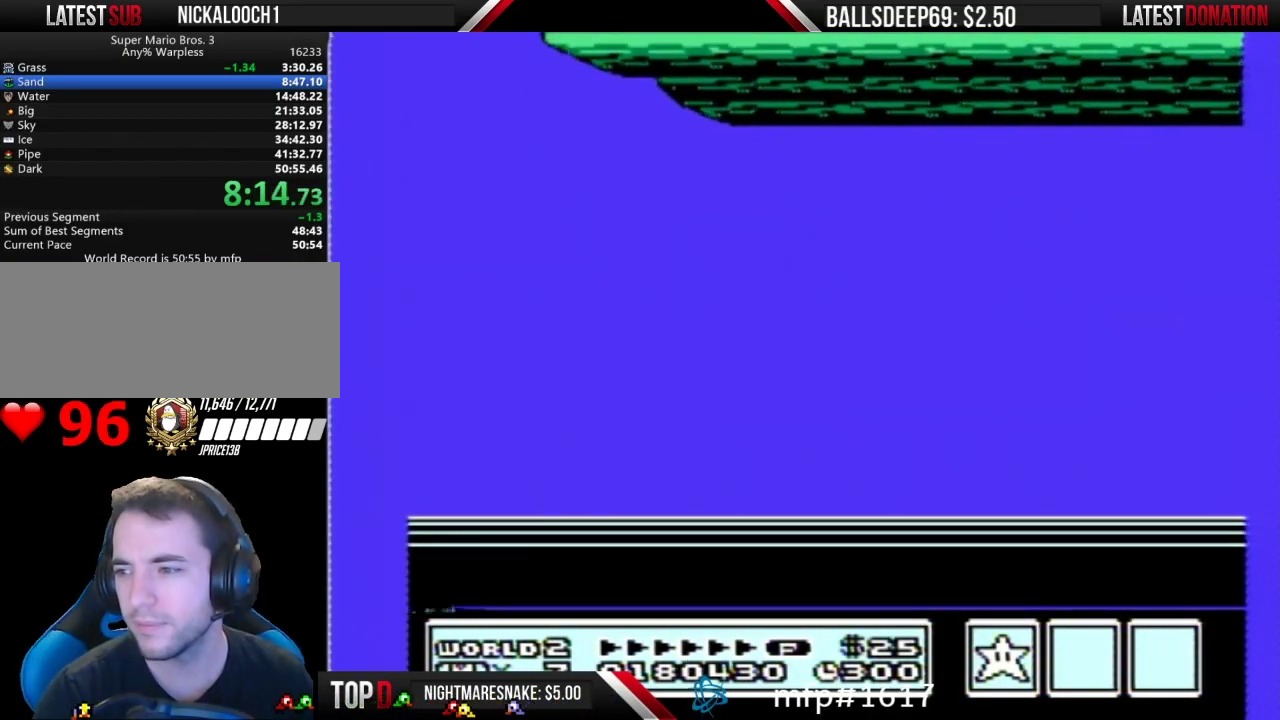
{"buttons": [], "events": []}
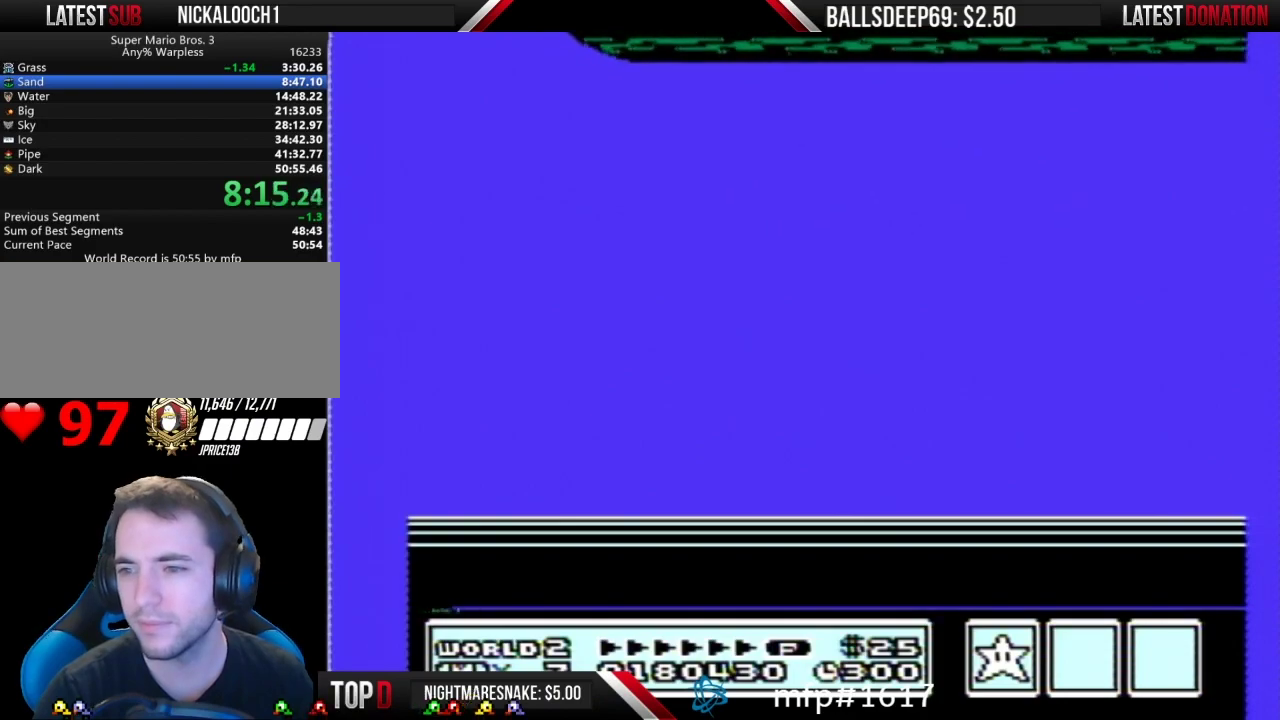
{"buttons": ["A"], "events": [[17, "A", "down"], [50, "A", "up"], [233, "A", "down"], [267, "A", "up"], [484, "A", "down"]]}
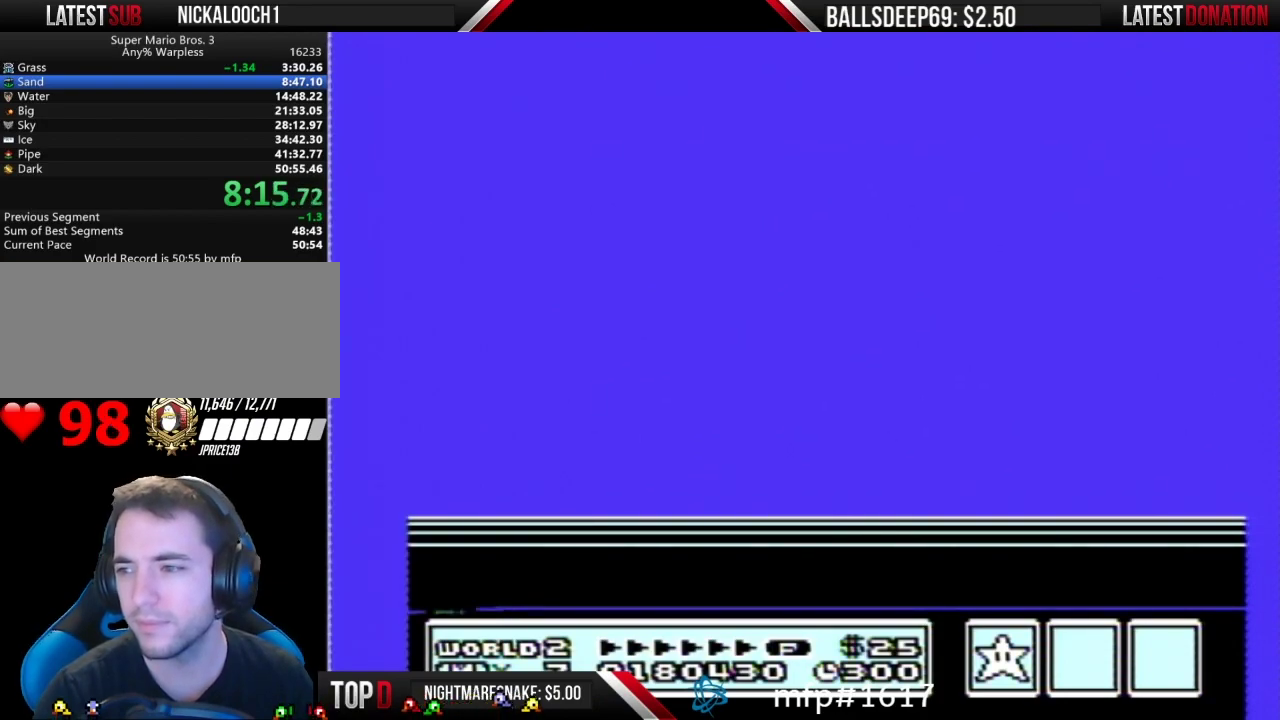
{"buttons": [], "events": [[17, "A", "up"]]}
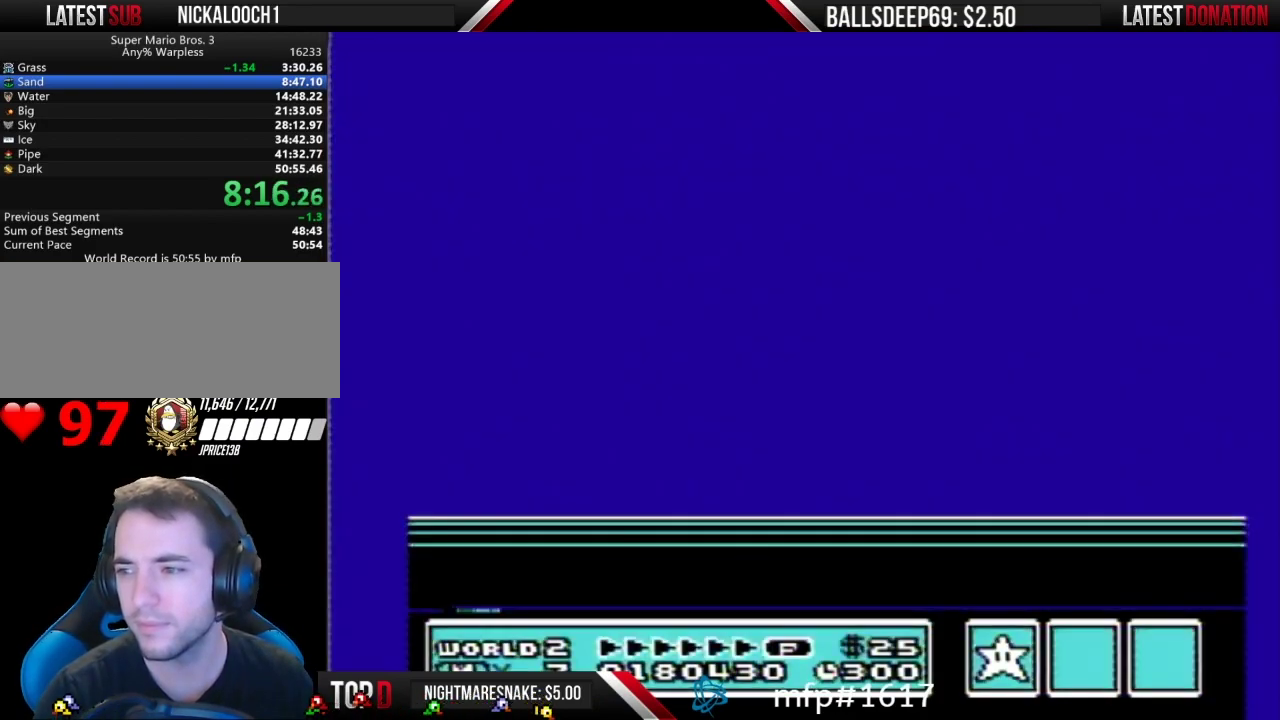
{"buttons": [], "events": []}
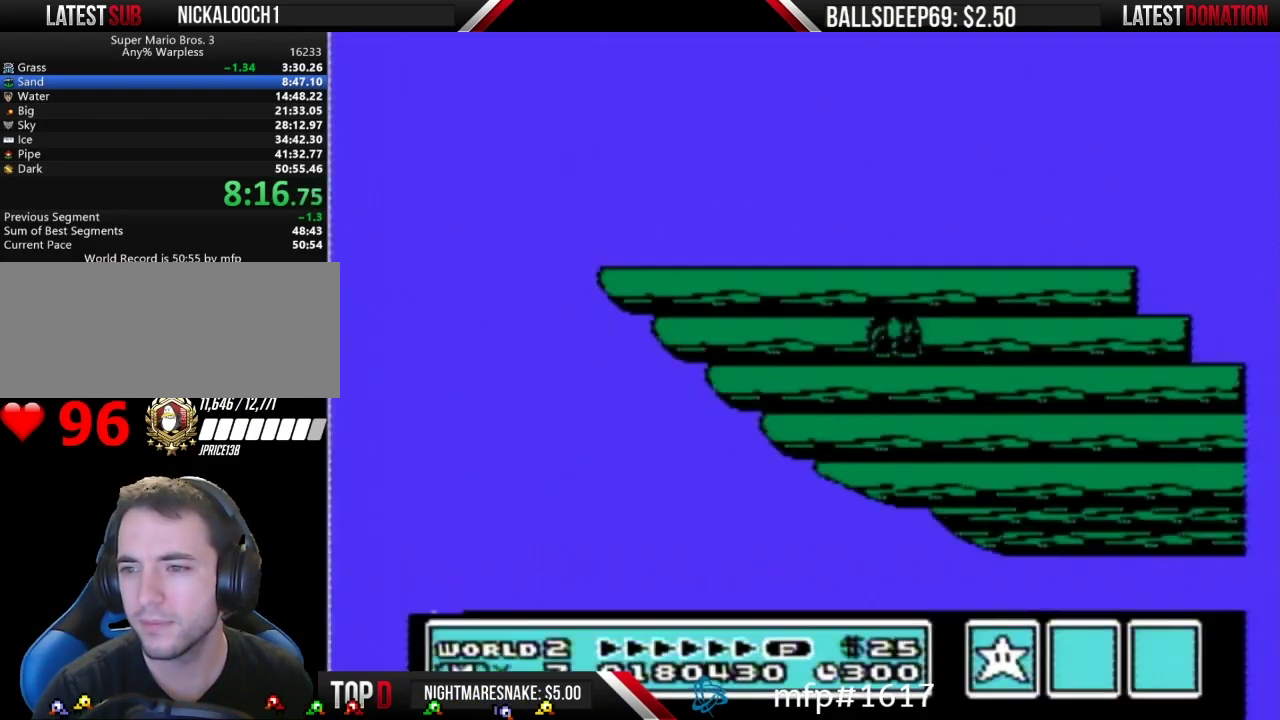
{"buttons": [], "events": []}
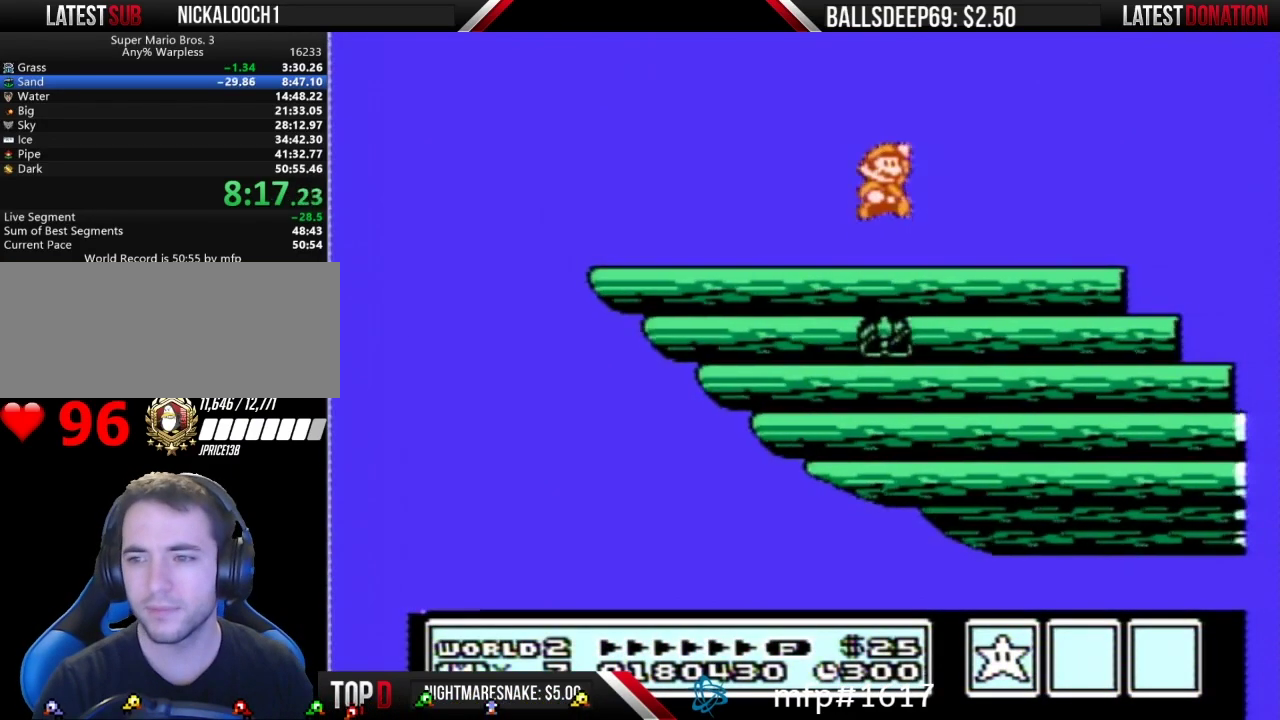
{"buttons": ["B", "DPAD_LEFT"], "events": [[267, "B", "down"], [467, "DPAD_LEFT", "down"]]}